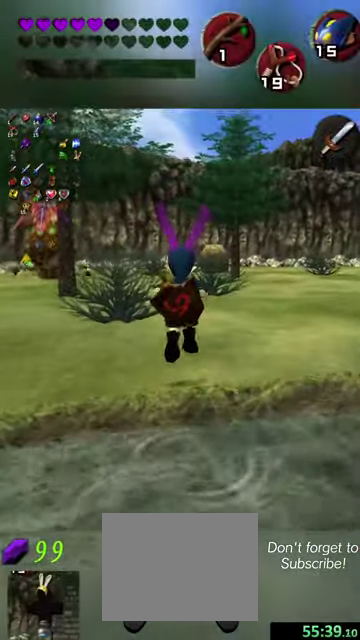
Gameplay with a controller (Nintendo layout); each line is a JSON object with the inputs held at the frame after it (dt_ms = milliseconds from this image to that frame). "events" lists button and stick changes between this image and that frame as [ms after this image, input, new state], when the widget could be followed in between. This overlay highlights the sticks when they move; stick clicks (L3 R3) are not distinguishable. Not read: L3 R3 right_stick.
{"dt_ms": 500, "buttons": [], "left_stick": "up-right", "events": [[200, "left_stick", "up-right"]]}
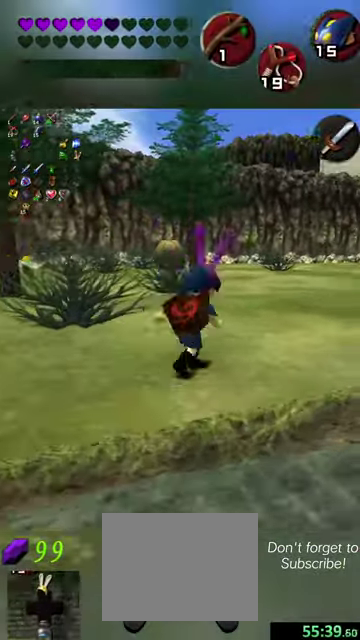
{"dt_ms": 400, "buttons": [], "left_stick": "up", "events": [[34, "left_stick", "up"]]}
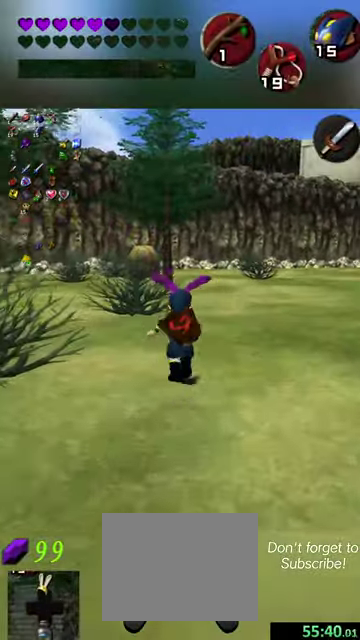
{"dt_ms": 500, "buttons": [], "left_stick": "up-right", "events": [[334, "left_stick", "up-right"]]}
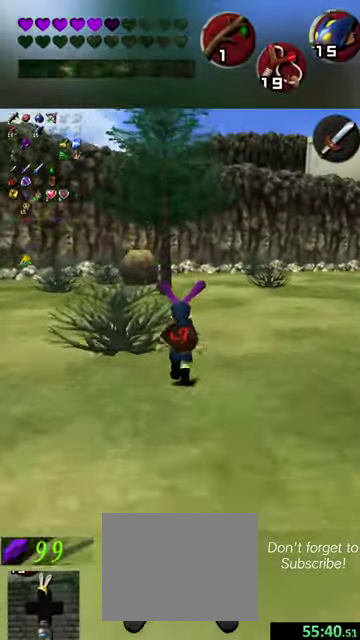
{"dt_ms": 500, "buttons": [], "left_stick": "up", "events": [[467, "left_stick", "up"]]}
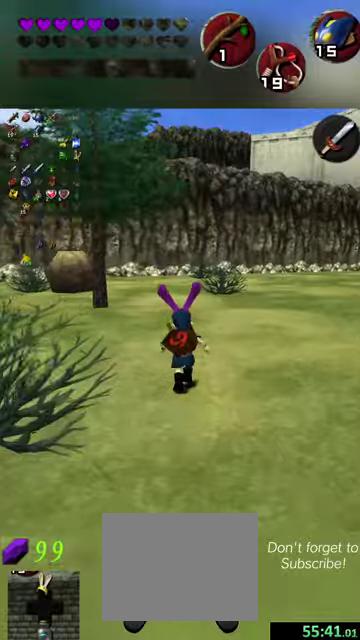
{"dt_ms": 400, "buttons": [], "left_stick": "up", "events": []}
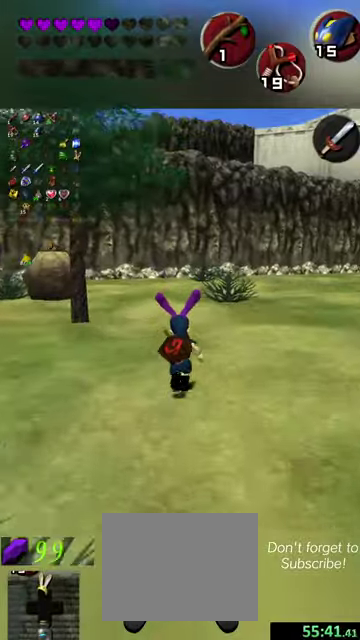
{"dt_ms": 600, "buttons": [], "left_stick": "up", "events": []}
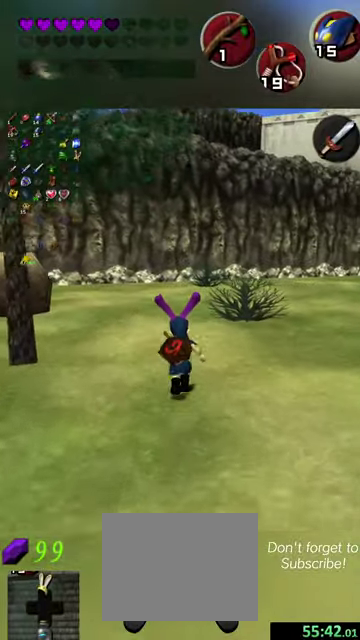
{"dt_ms": 300, "buttons": [], "left_stick": "up-left", "events": [[200, "left_stick", "up-left"]]}
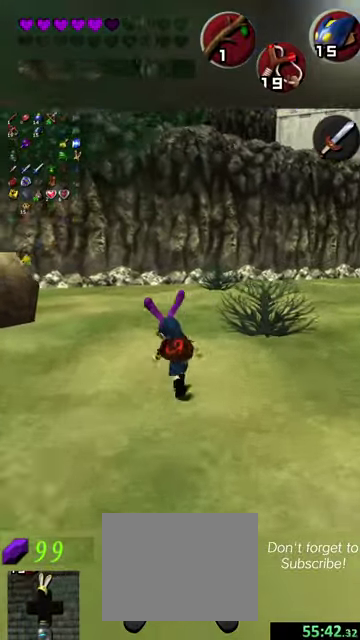
{"dt_ms": 800, "buttons": [], "left_stick": "up-left", "events": []}
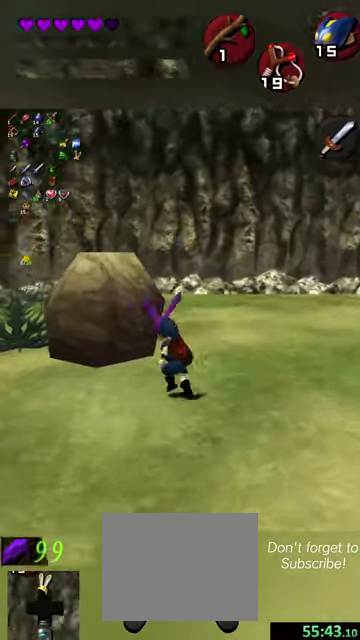
{"dt_ms": 400, "buttons": [], "left_stick": "up", "events": [[134, "left_stick", "up"], [167, "B", "down"], [267, "B", "up"]]}
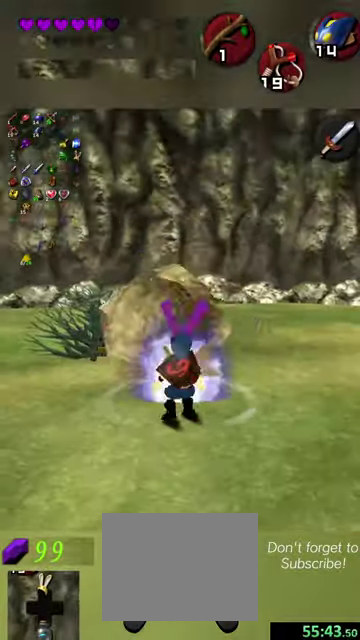
{"dt_ms": 400, "buttons": [], "left_stick": "center", "events": [[400, "left_stick", "center"]]}
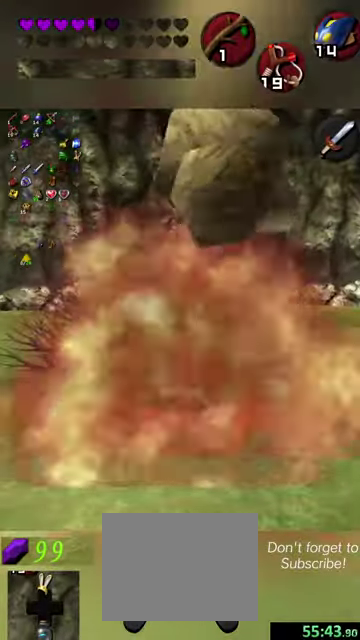
{"dt_ms": 600, "buttons": [], "left_stick": "center", "events": []}
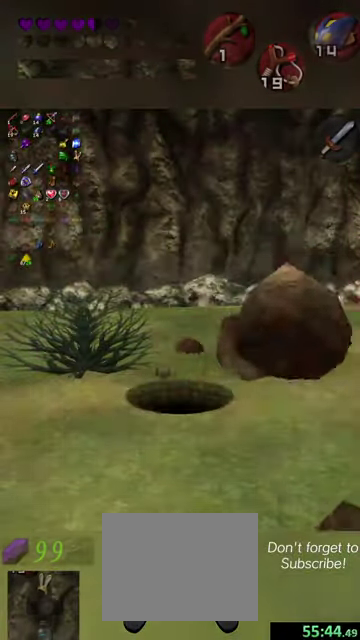
{"dt_ms": 600, "buttons": [], "left_stick": "up", "events": [[567, "left_stick", "up"]]}
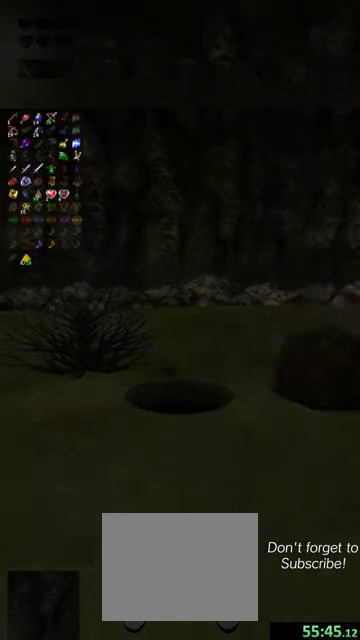
{"dt_ms": 400, "buttons": [], "left_stick": "up", "events": []}
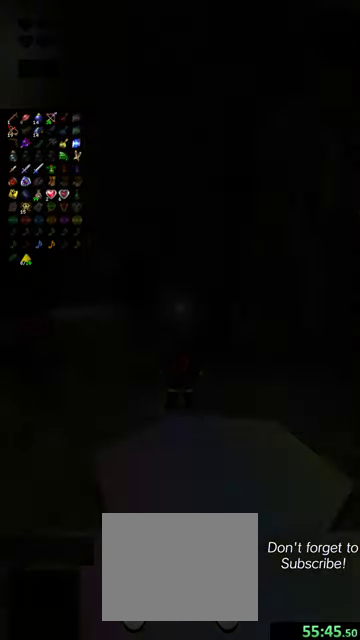
{"dt_ms": 600, "buttons": [], "left_stick": "up", "events": []}
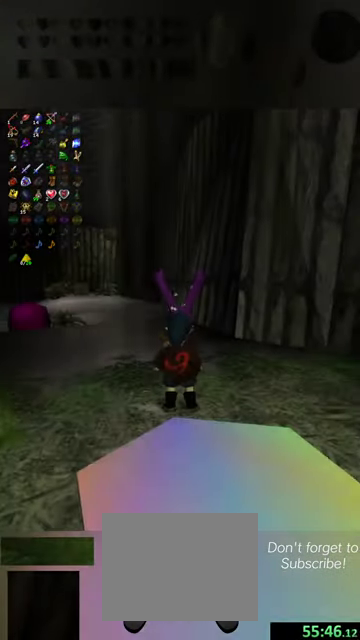
{"dt_ms": 400, "buttons": [], "left_stick": "up", "events": []}
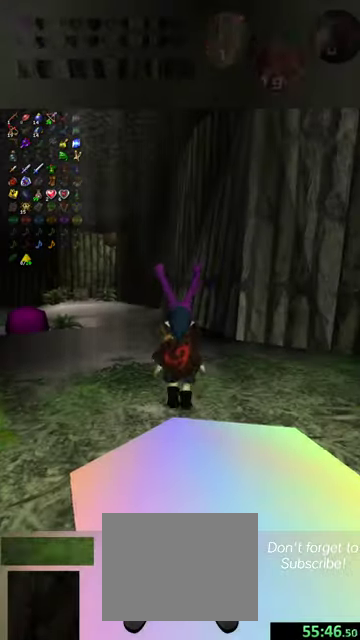
{"dt_ms": 500, "buttons": [], "left_stick": "up", "events": [[367, "left_stick", "up-left"], [500, "left_stick", "up"]]}
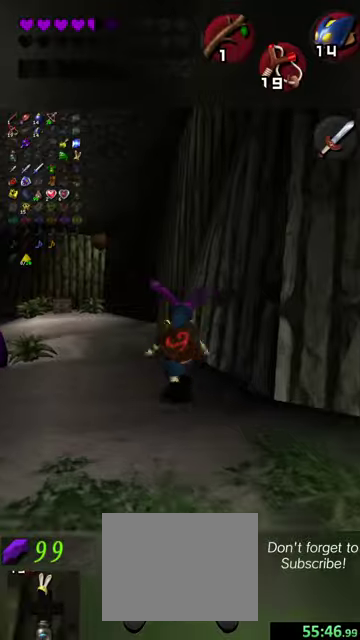
{"dt_ms": 500, "buttons": [], "left_stick": "up-left", "events": [[200, "left_stick", "up-left"]]}
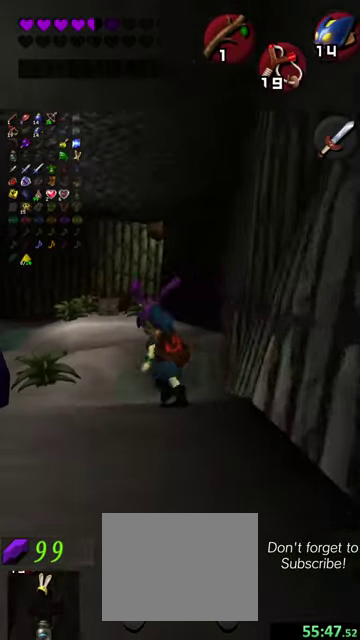
{"dt_ms": 600, "buttons": [], "left_stick": "up", "events": [[200, "left_stick", "up"], [500, "left_stick", "up-left"], [567, "left_stick", "up"]]}
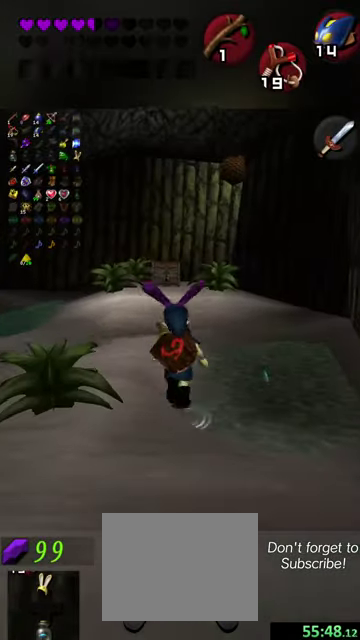
{"dt_ms": 600, "buttons": [], "left_stick": "up", "events": [[267, "left_stick", "up-left"], [367, "left_stick", "up"]]}
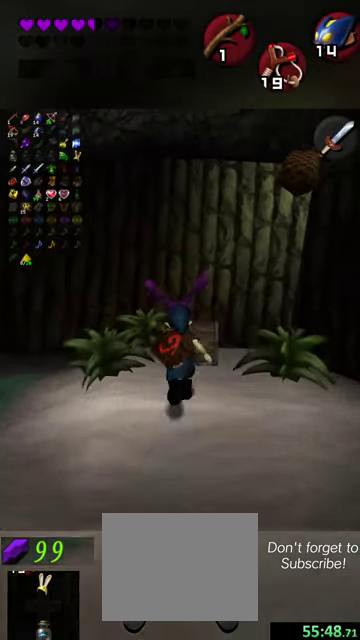
{"dt_ms": 300, "buttons": ["X"], "left_stick": "center", "events": [[67, "X", "down"], [100, "left_stick", "center"], [167, "X", "up"], [234, "X", "down"]]}
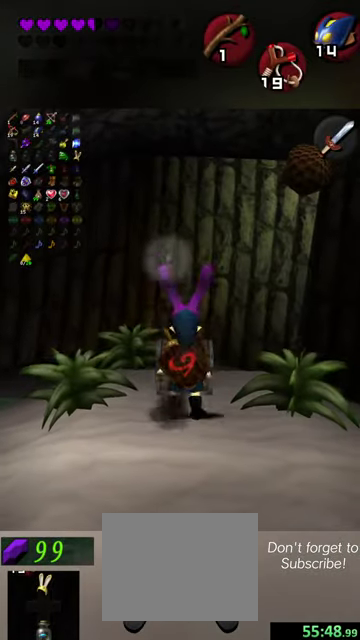
{"dt_ms": 400, "buttons": [], "left_stick": "center", "events": [[34, "X", "up"], [100, "X", "down"], [200, "X", "up"]]}
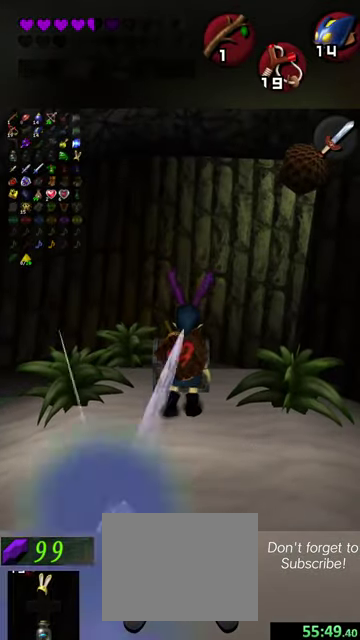
{"dt_ms": 600, "buttons": [], "left_stick": "center", "events": [[67, "X", "down"], [200, "X", "up"]]}
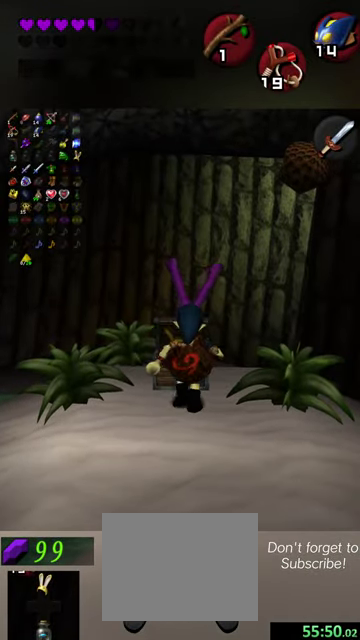
{"dt_ms": 500, "buttons": [], "left_stick": "center", "events": []}
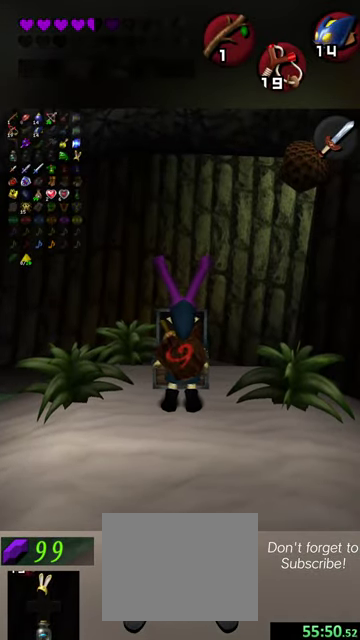
{"dt_ms": 300, "buttons": [], "left_stick": "center", "events": []}
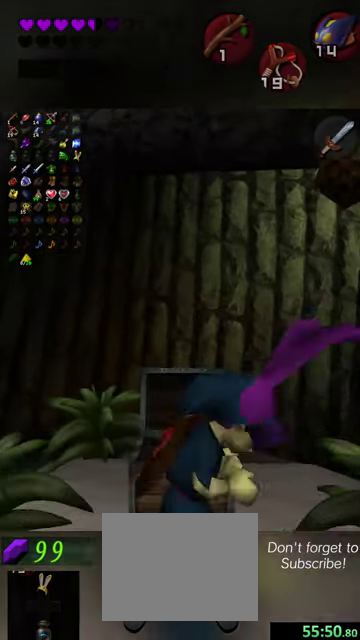
{"dt_ms": 700, "buttons": [], "left_stick": "center", "events": [[167, "L2", "down"], [267, "L2", "up"], [534, "L2", "down"], [534, "R2", "down"], [700, "L2", "up"], [700, "R2", "up"]]}
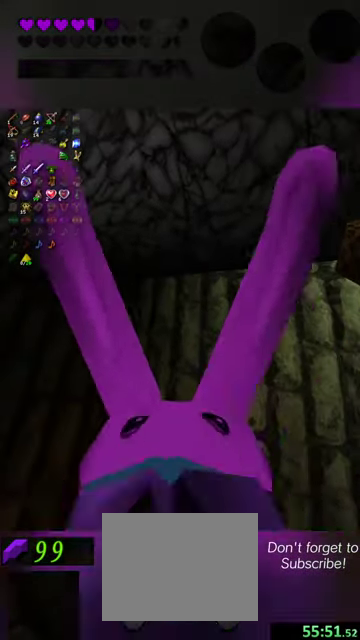
{"dt_ms": 700, "buttons": ["Y"], "left_stick": "down", "events": [[200, "Y", "down"], [267, "left_stick", "down"]]}
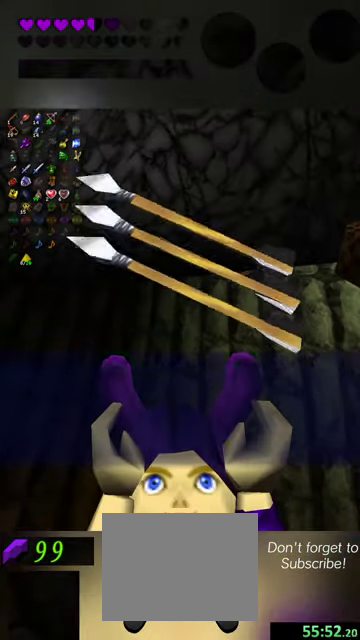
{"dt_ms": 300, "buttons": ["Y"], "left_stick": "down", "events": []}
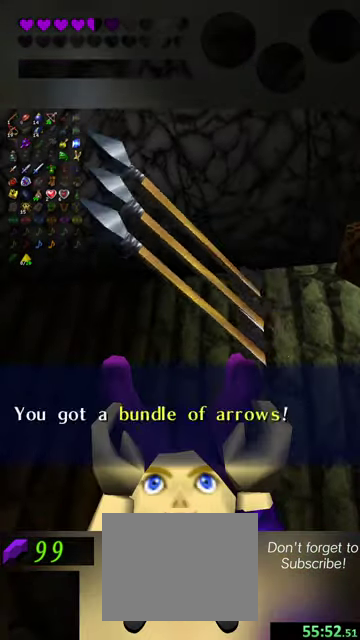
{"dt_ms": 500, "buttons": [], "left_stick": "down", "events": [[167, "Y", "up"], [300, "X", "down"], [400, "X", "up"]]}
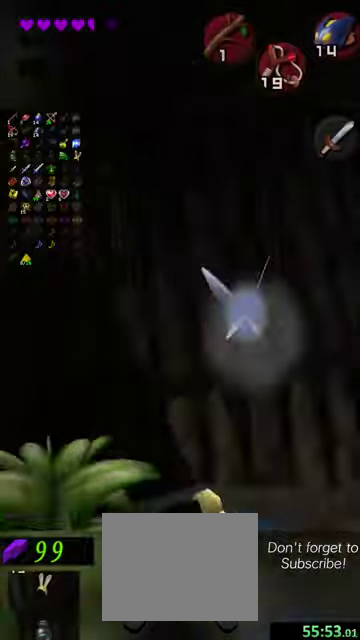
{"dt_ms": 500, "buttons": [], "left_stick": "up", "events": [[34, "left_stick", "center"], [100, "left_stick", "up"]]}
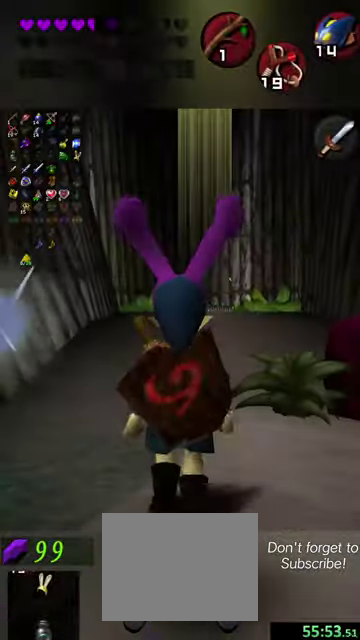
{"dt_ms": 600, "buttons": [], "left_stick": "up", "events": [[367, "left_stick", "up-right"], [467, "left_stick", "up"]]}